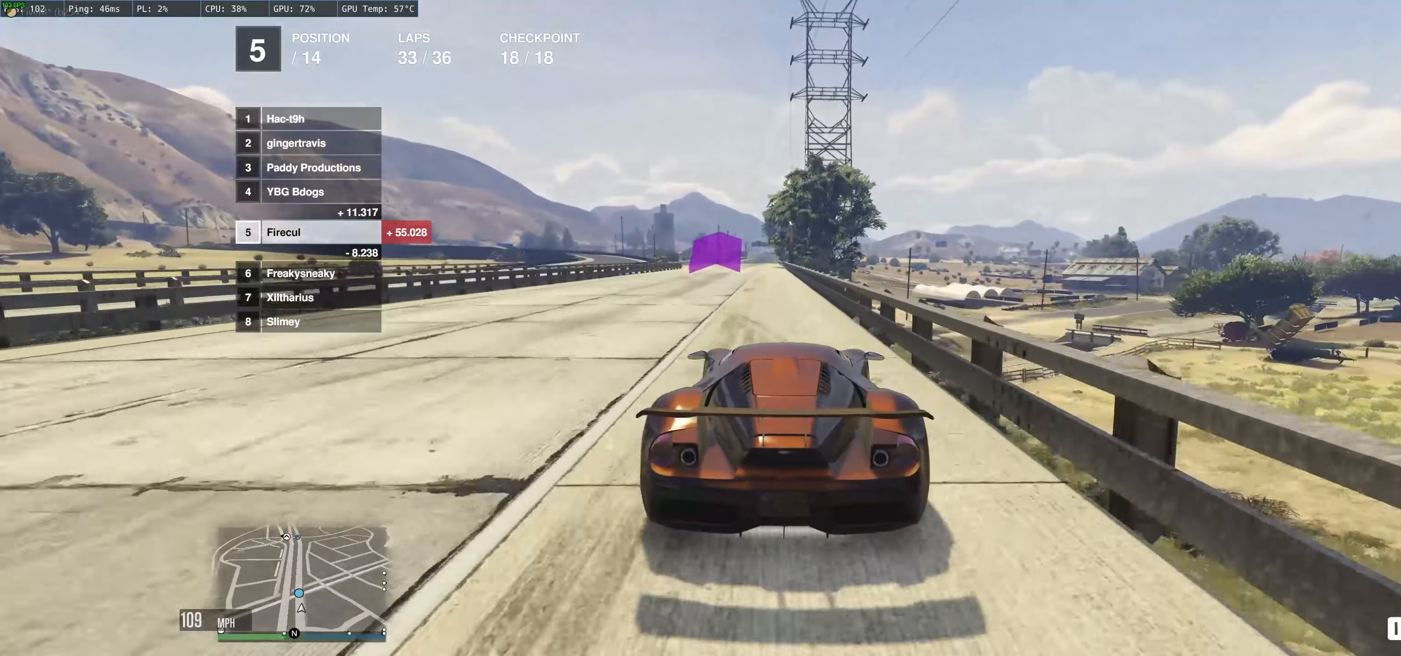
Gameplay with a controller (Xbox layout); each line is a JSON object with the inputs held at the frame after it. "events" lists button and stick changes between this image and that frame as [ms after this image, input, new state], when the widget could be followed in between. Not read: L3 R3.
{"buttons": ["R2"], "left_stick": "up-right", "right_stick": "center", "events": [[467, "left_stick", "up-right"]]}
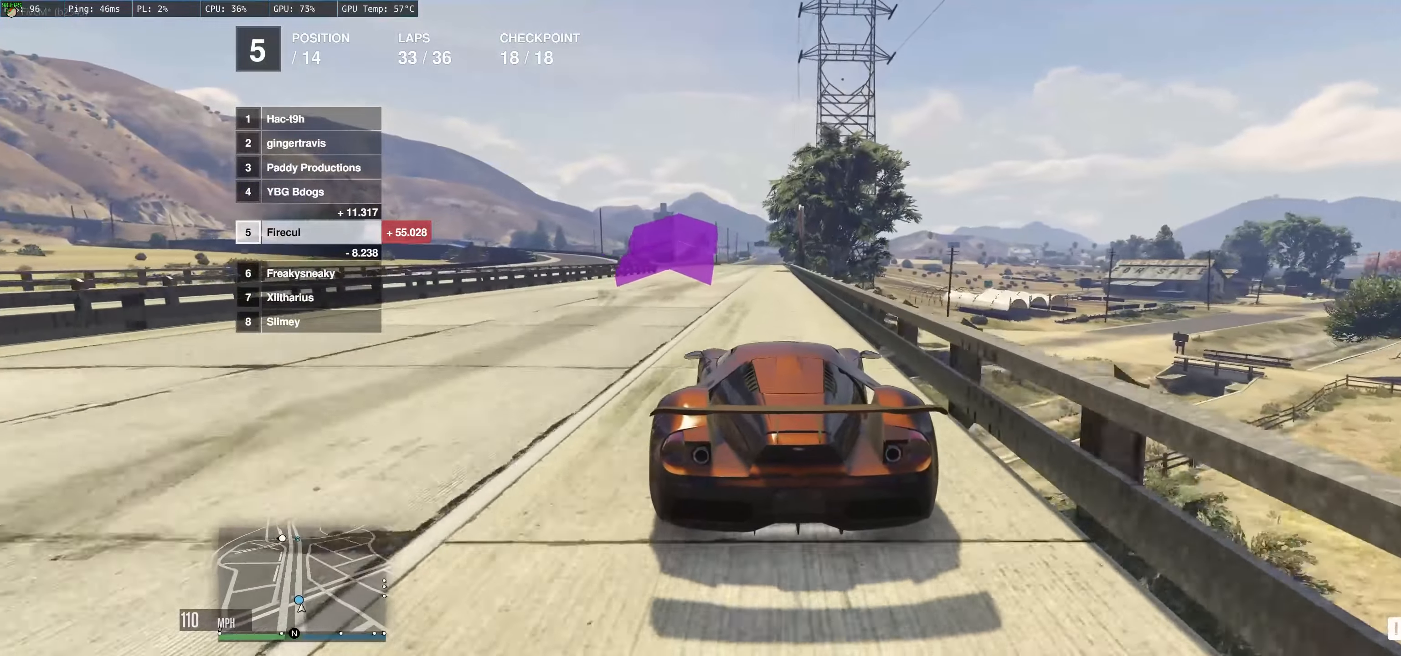
{"buttons": ["R2"], "left_stick": "up-right", "right_stick": "center", "events": [[34, "left_stick", "right"], [234, "left_stick", "up"], [384, "left_stick", "up-right"]]}
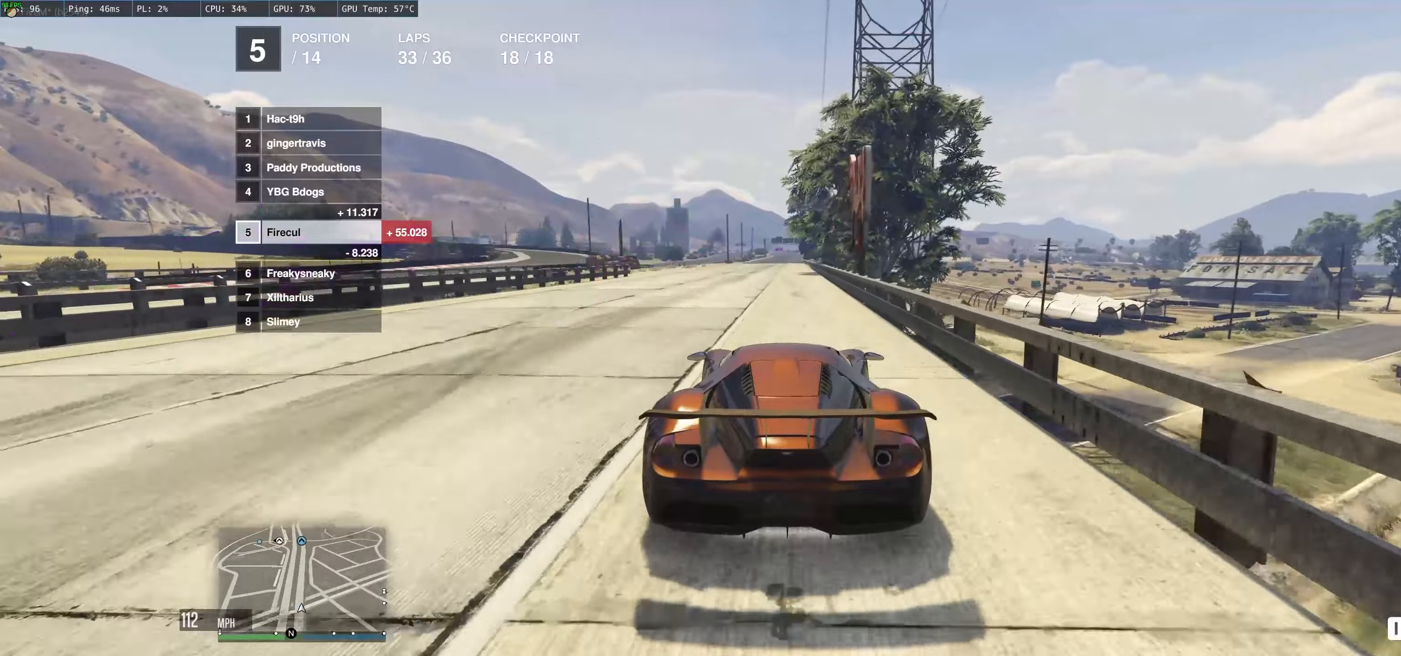
{"buttons": ["R2"], "left_stick": "center", "right_stick": "center", "events": [[33, "left_stick", "up-left"], [250, "left_stick", "center"]]}
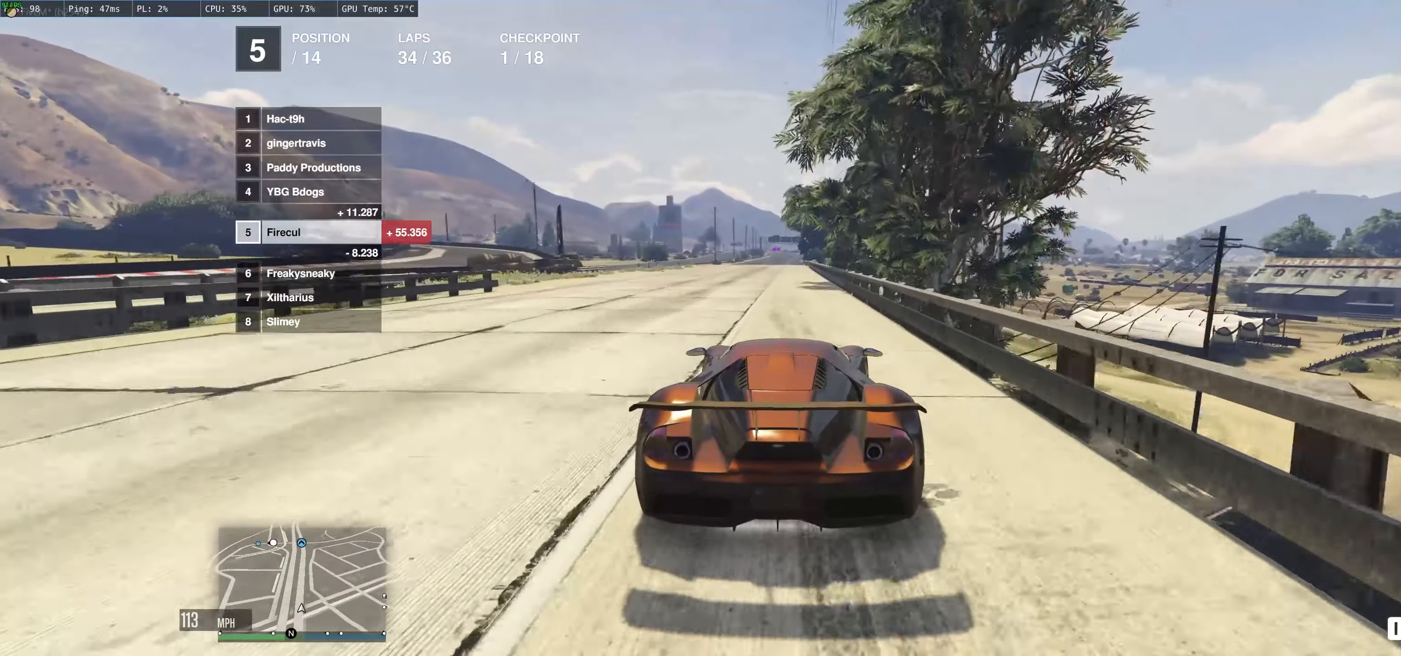
{"buttons": ["R2"], "left_stick": "up-left", "right_stick": "center", "events": [[266, "left_stick", "up-left"]]}
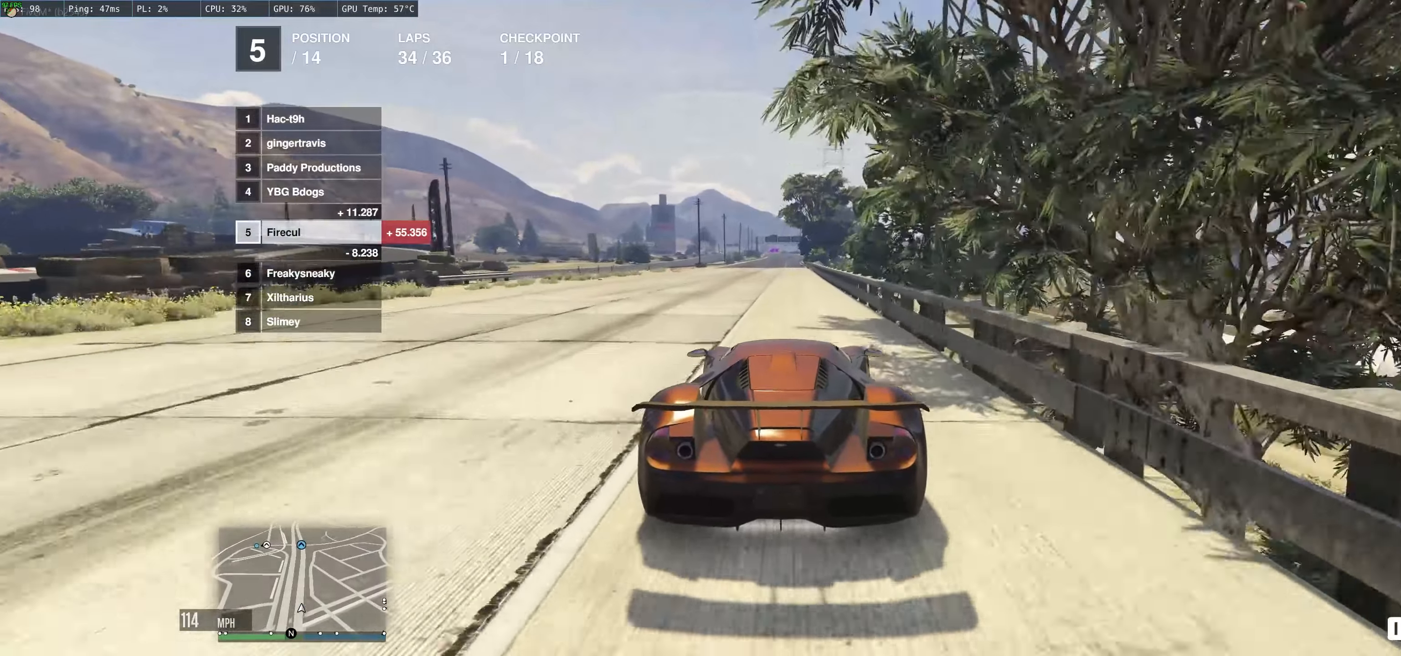
{"buttons": ["R2"], "left_stick": "center", "right_stick": "center", "events": [[133, "left_stick", "center"]]}
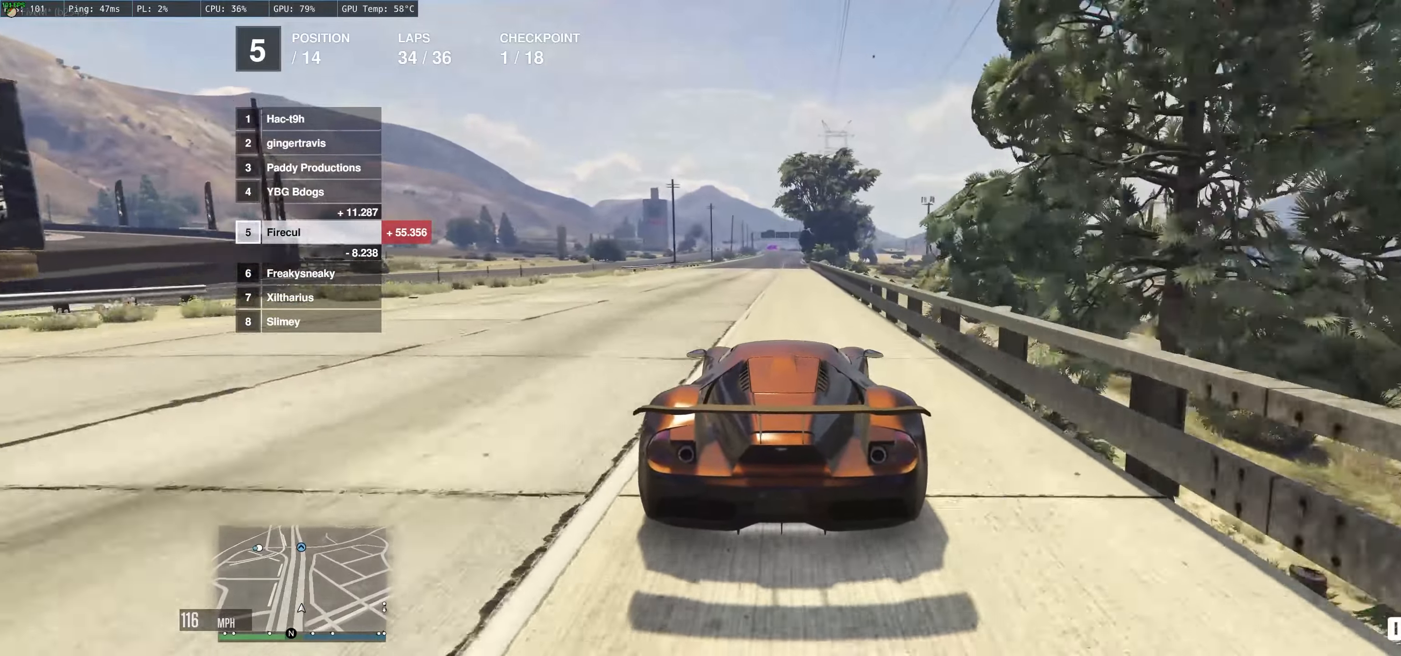
{"buttons": ["R2"], "left_stick": "up-left", "right_stick": "center", "events": [[183, "left_stick", "up-left"]]}
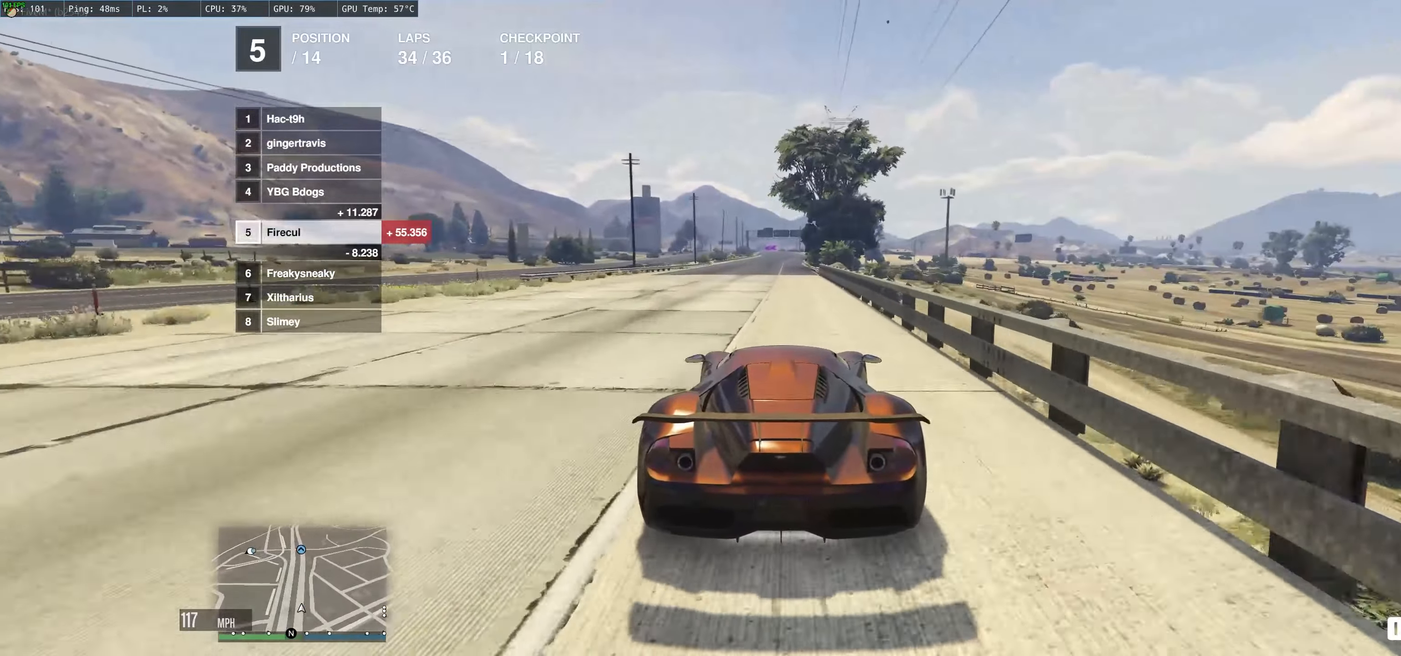
{"buttons": ["R2"], "left_stick": "center", "right_stick": "center", "events": [[316, "left_stick", "center"]]}
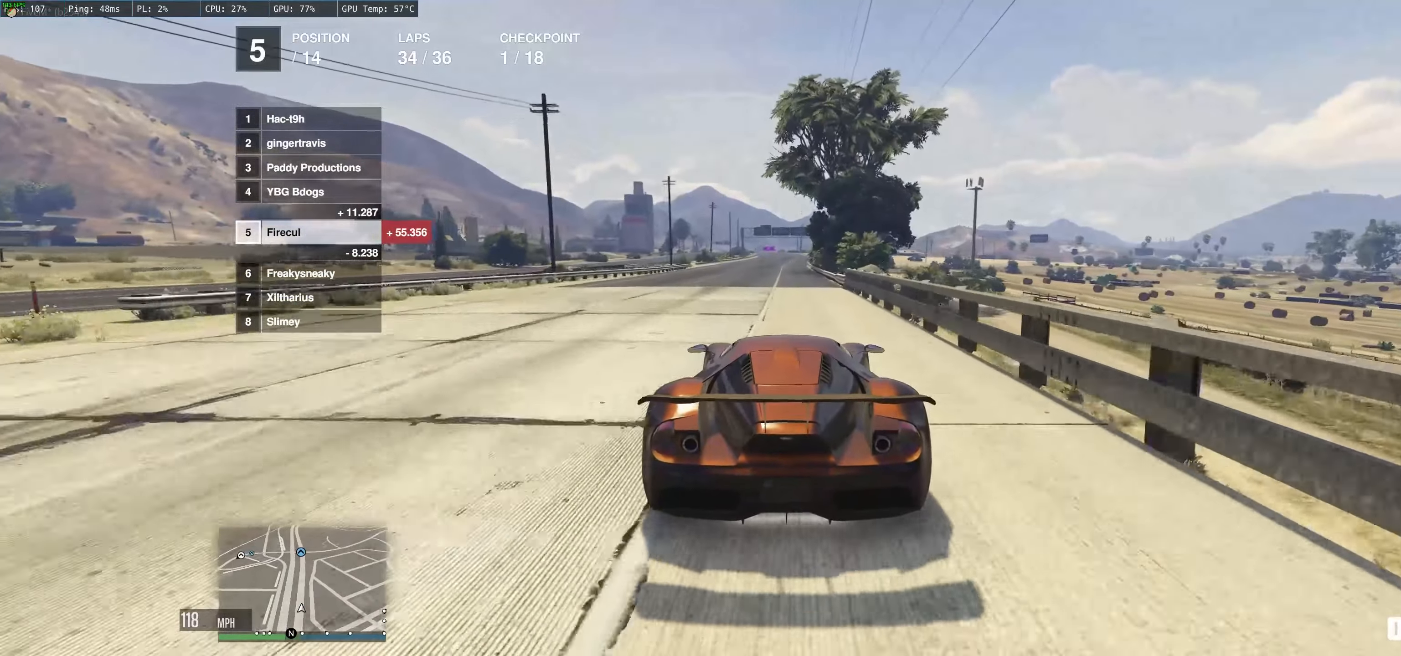
{"buttons": ["R2"], "left_stick": "up-left", "right_stick": "center", "events": [[33, "left_stick", "up"], [350, "left_stick", "up-left"]]}
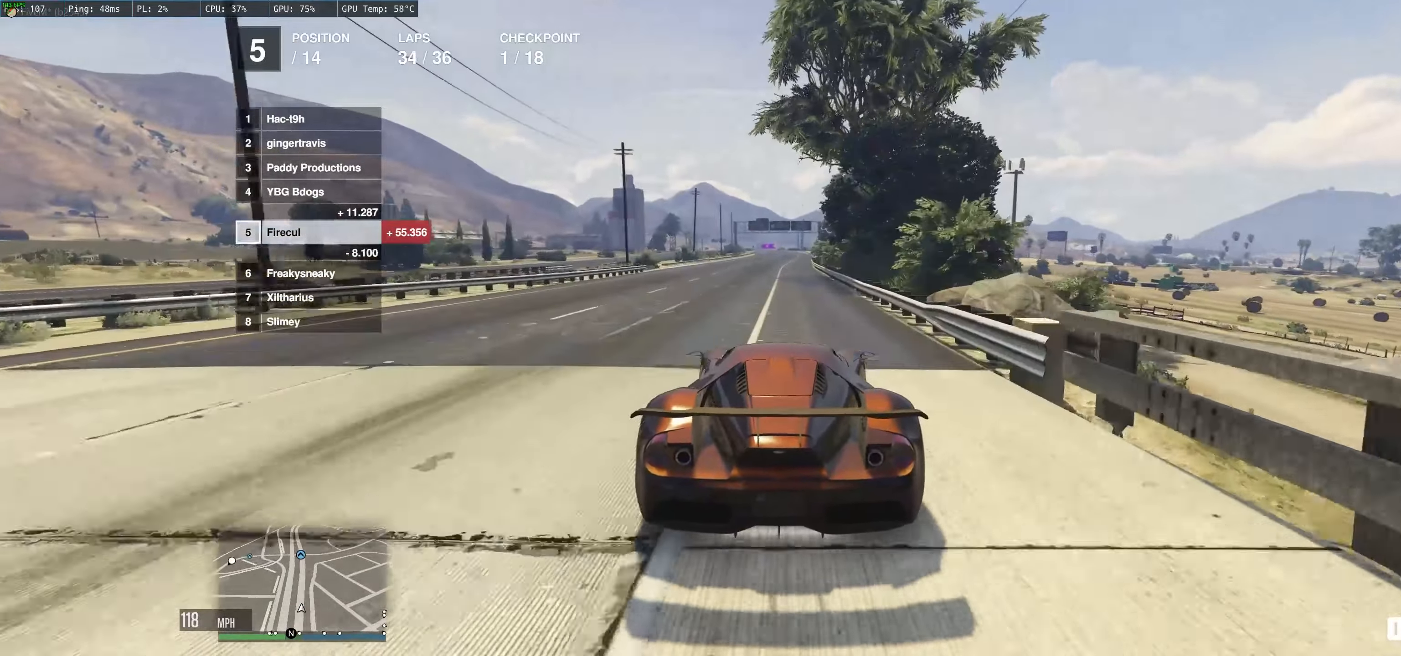
{"buttons": ["R2"], "left_stick": "up", "right_stick": "center", "events": [[66, "left_stick", "center"], [333, "left_stick", "up"]]}
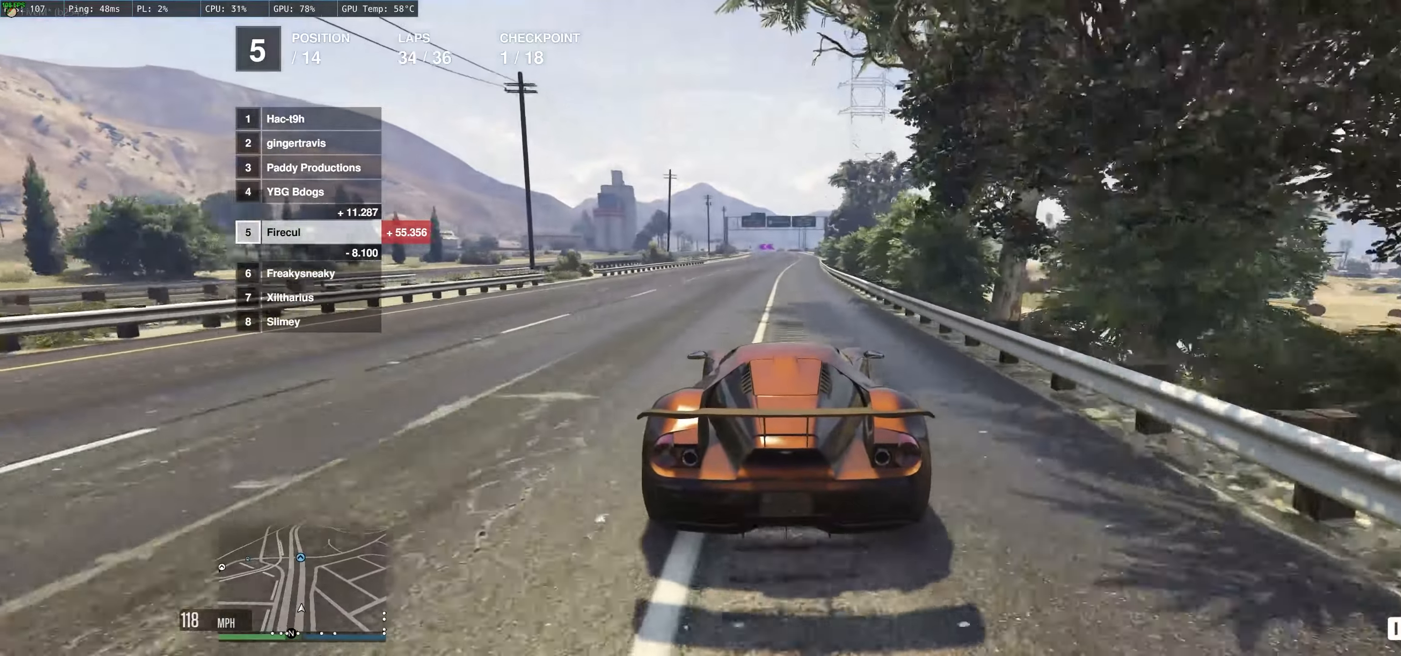
{"buttons": ["R2"], "left_stick": "center", "right_stick": "center", "events": [[83, "left_stick", "right"], [200, "left_stick", "left"], [316, "left_stick", "center"]]}
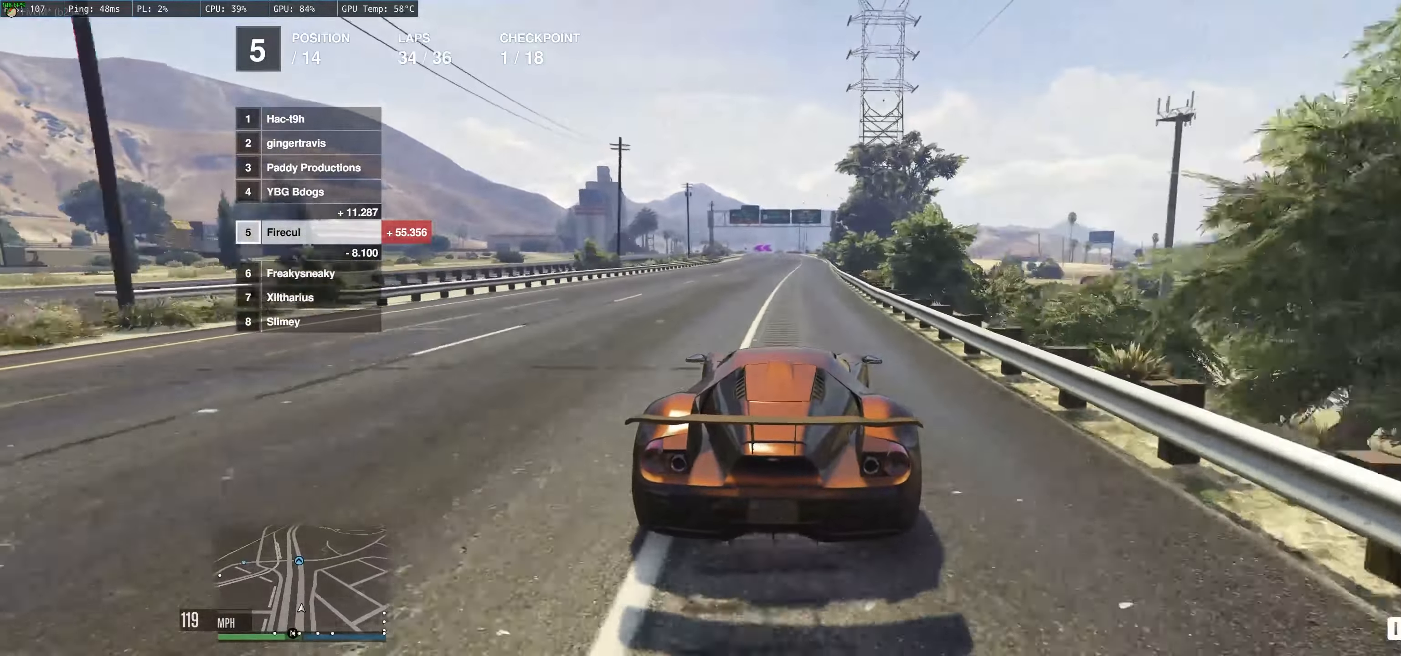
{"buttons": ["R2"], "left_stick": "up-left", "right_stick": "center", "events": [[100, "left_stick", "up-left"], [266, "left_stick", "center"], [316, "left_stick", "up-right"], [400, "left_stick", "center"], [466, "left_stick", "up-left"]]}
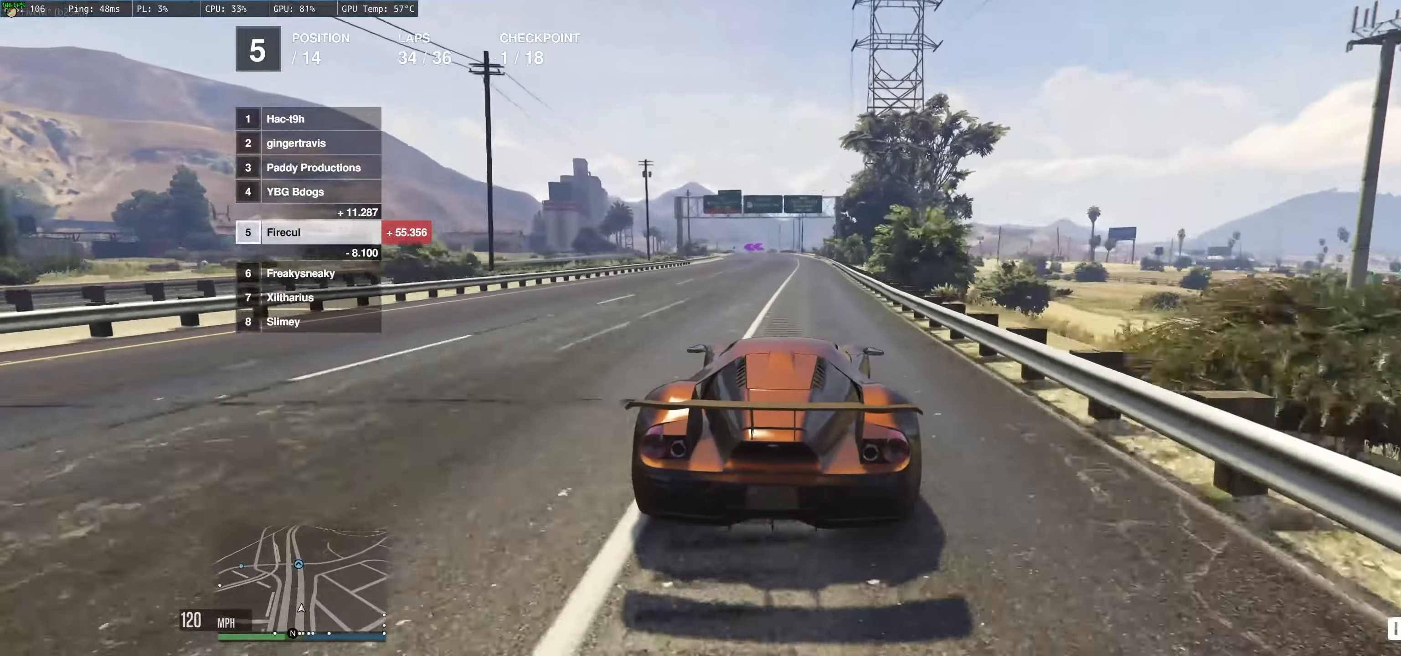
{"buttons": ["R2"], "left_stick": "center", "right_stick": "center", "events": [[466, "left_stick", "center"]]}
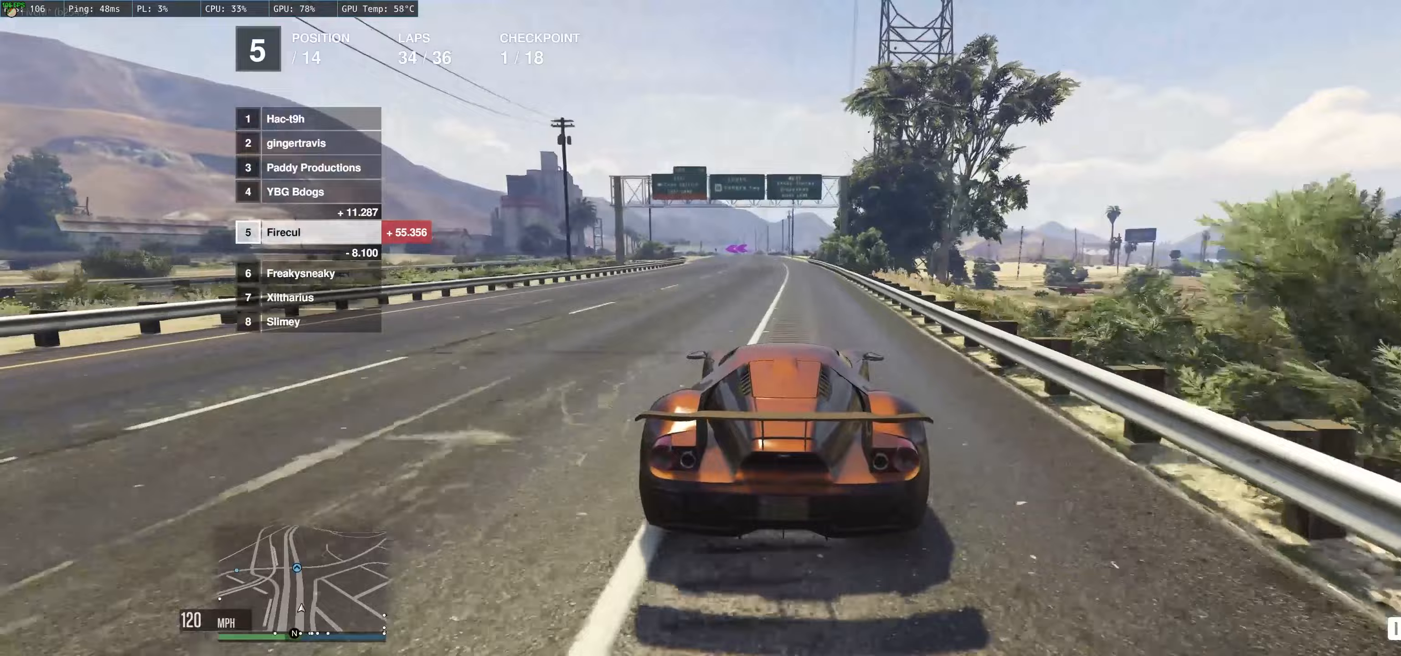
{"buttons": ["R2"], "left_stick": "left", "right_stick": "center", "events": [[367, "left_stick", "right"], [450, "left_stick", "center"], [500, "left_stick", "left"]]}
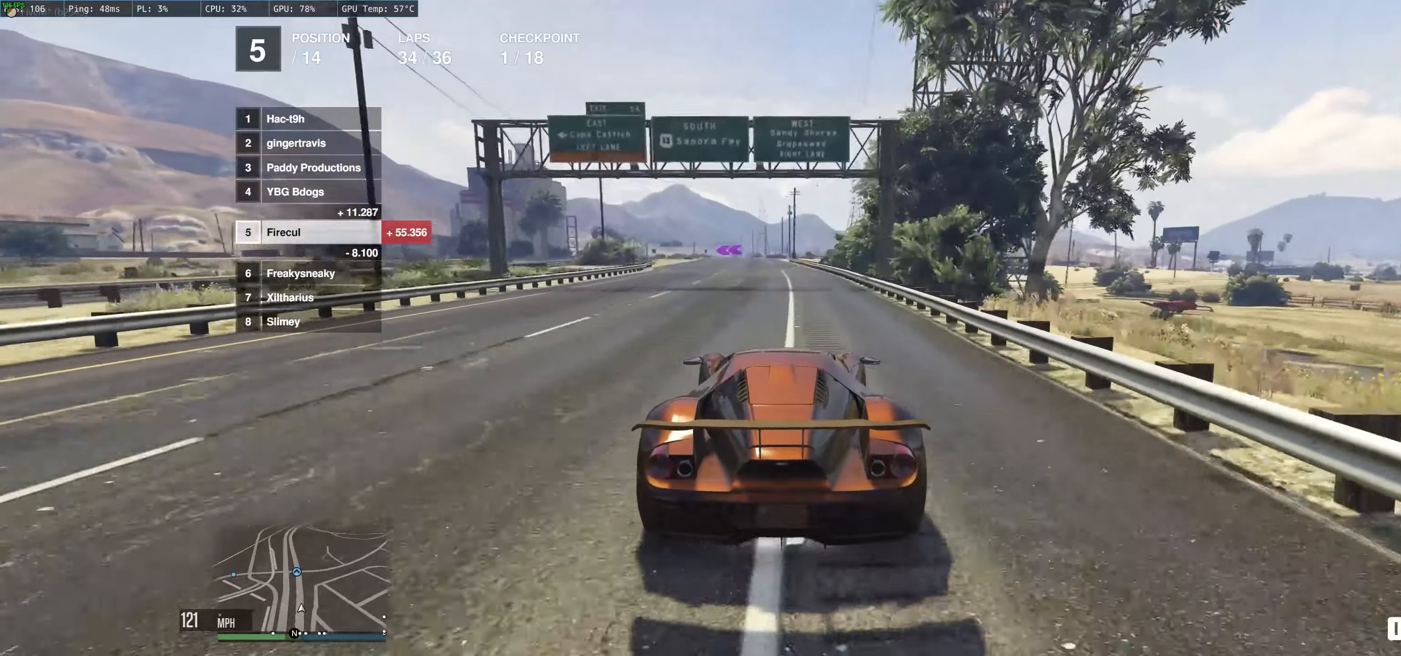
{"buttons": ["R2"], "left_stick": "up-left", "right_stick": "center", "events": [[200, "left_stick", "center"], [367, "left_stick", "up-left"]]}
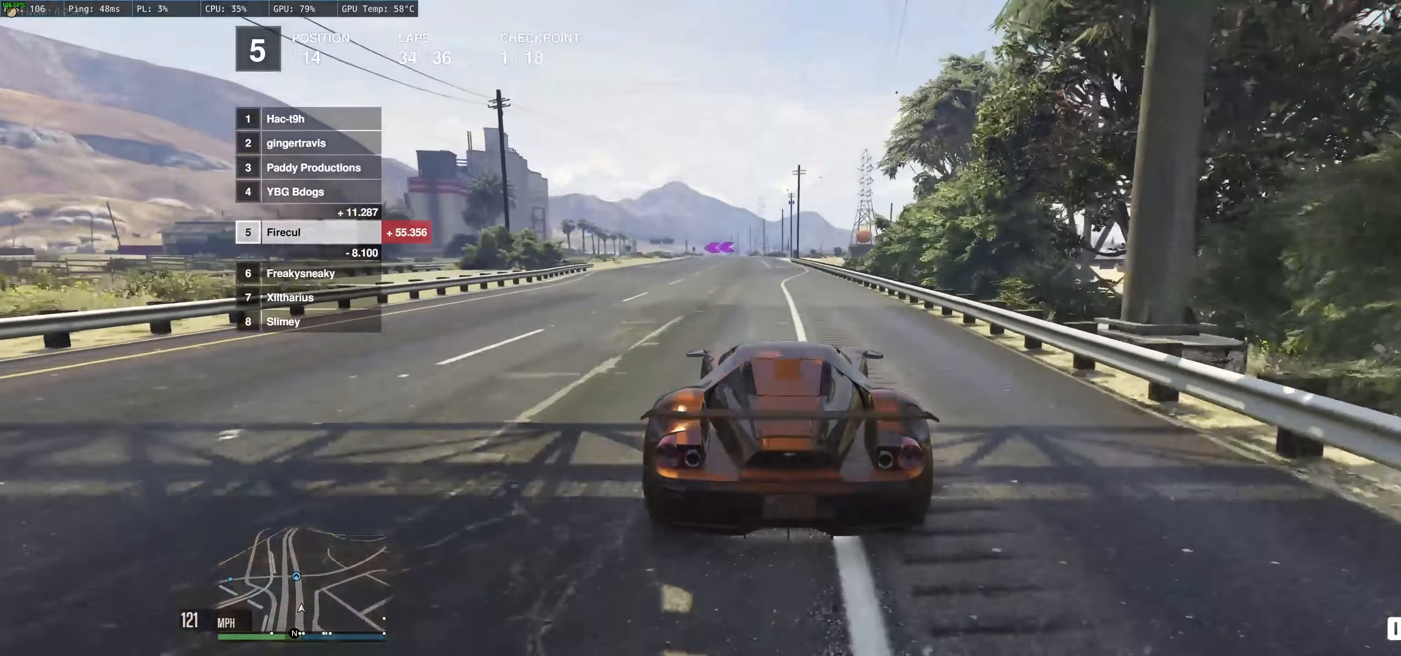
{"buttons": ["R2"], "left_stick": "up", "right_stick": "center", "events": [[350, "left_stick", "up"]]}
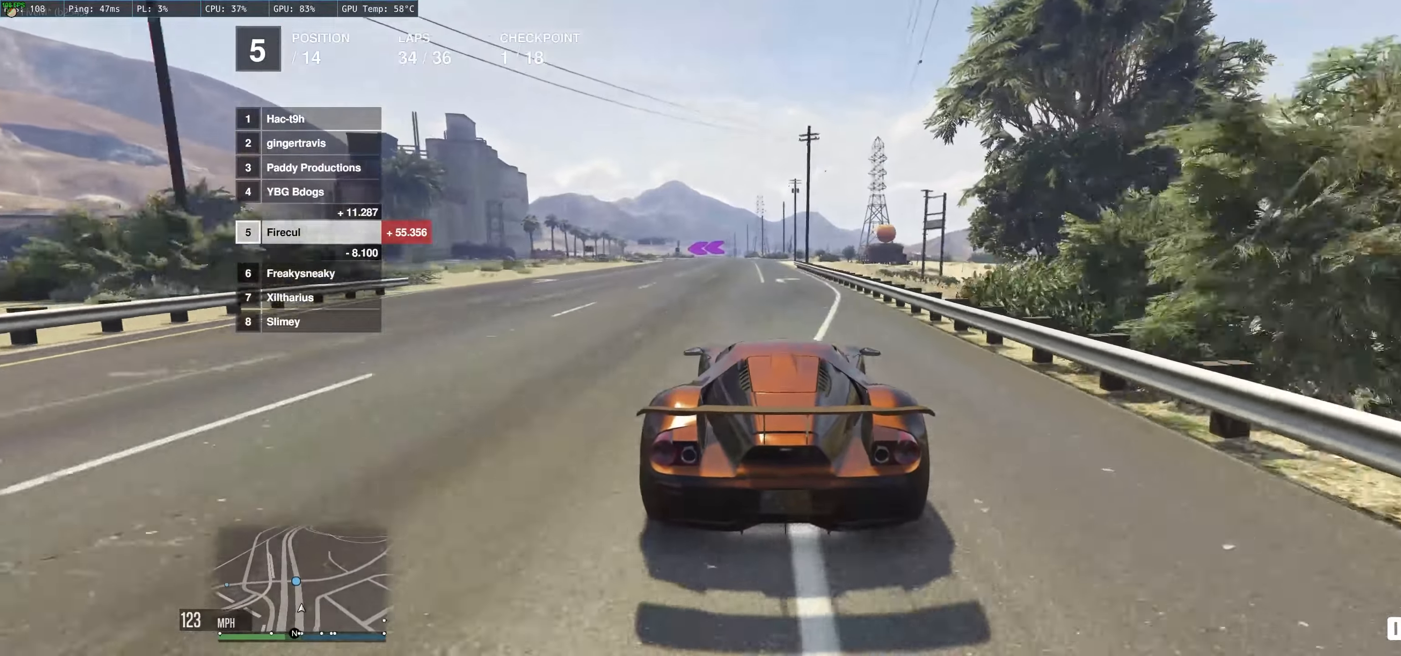
{"buttons": ["R2"], "left_stick": "up", "right_stick": "center", "events": []}
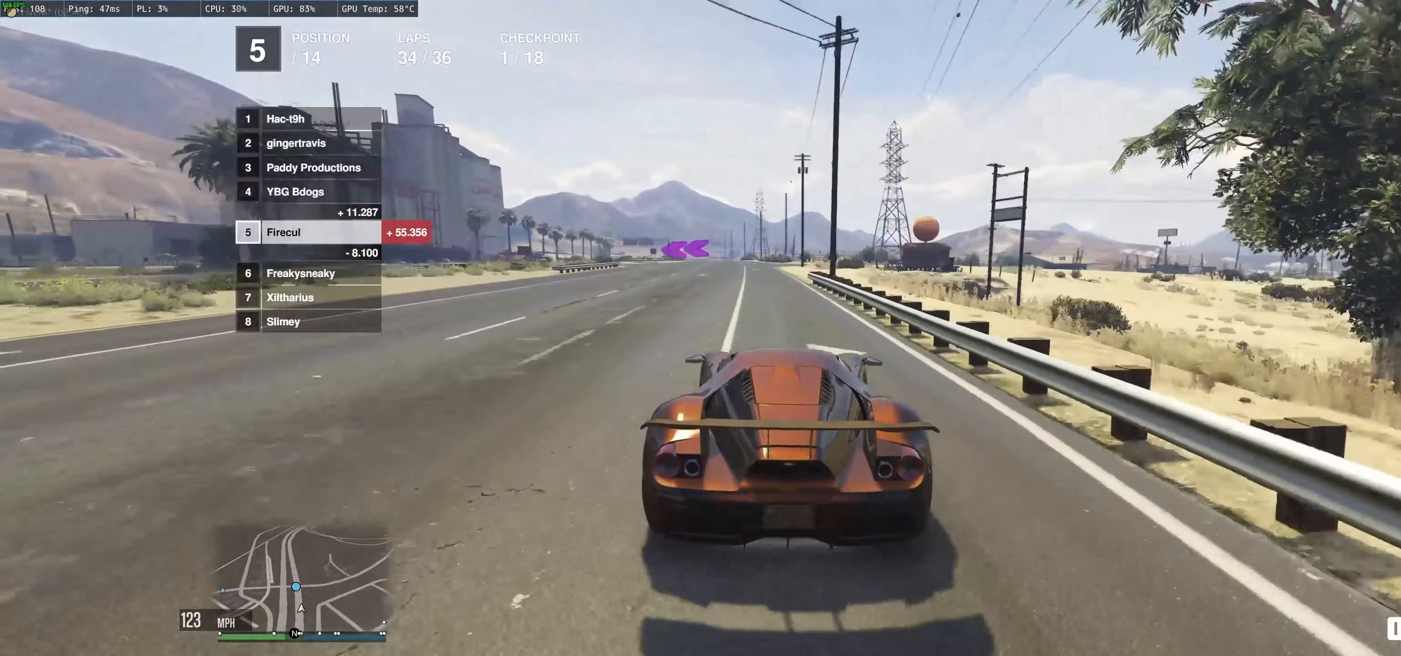
{"buttons": ["L2"], "left_stick": "up-left", "right_stick": "center", "events": [[183, "left_stick", "up-left"], [450, "L2", "down"], [483, "R2", "up"]]}
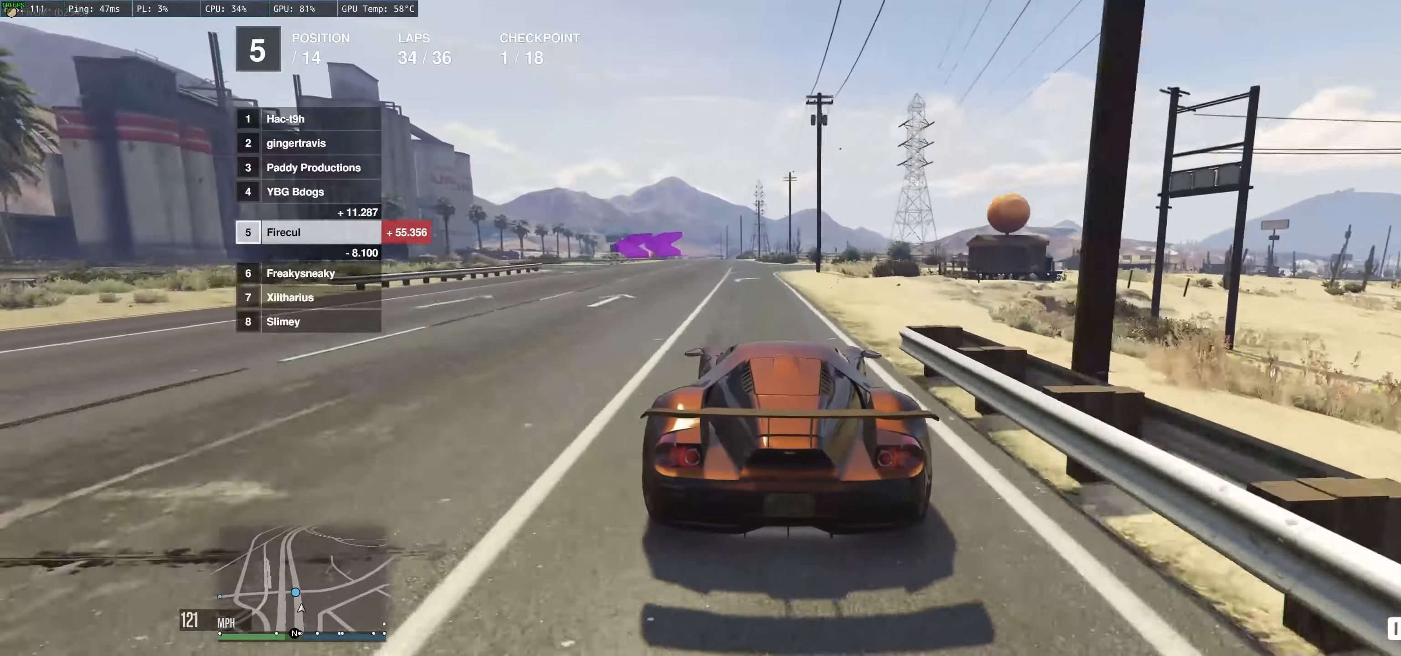
{"buttons": ["L2"], "left_stick": "left", "right_stick": "center", "events": [[17, "left_stick", "left"]]}
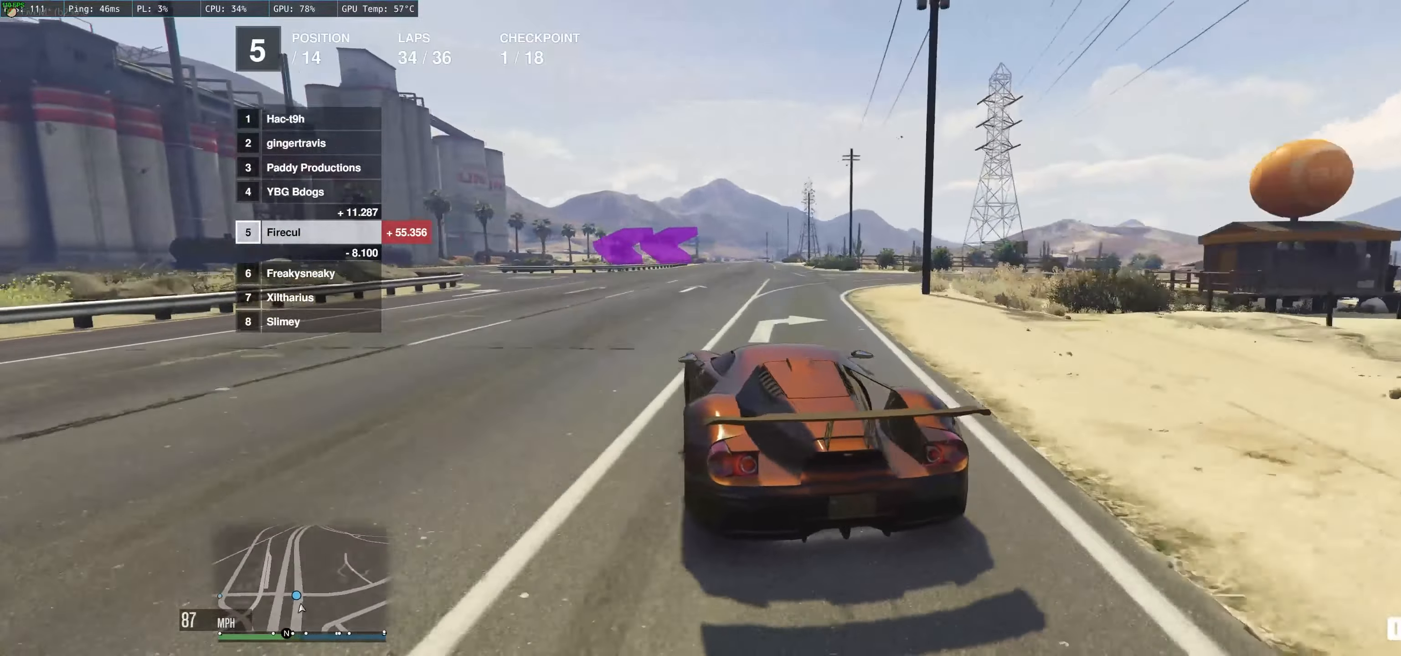
{"buttons": ["R2"], "left_stick": "left", "right_stick": "center", "events": [[133, "L2", "up"], [400, "R2", "down"]]}
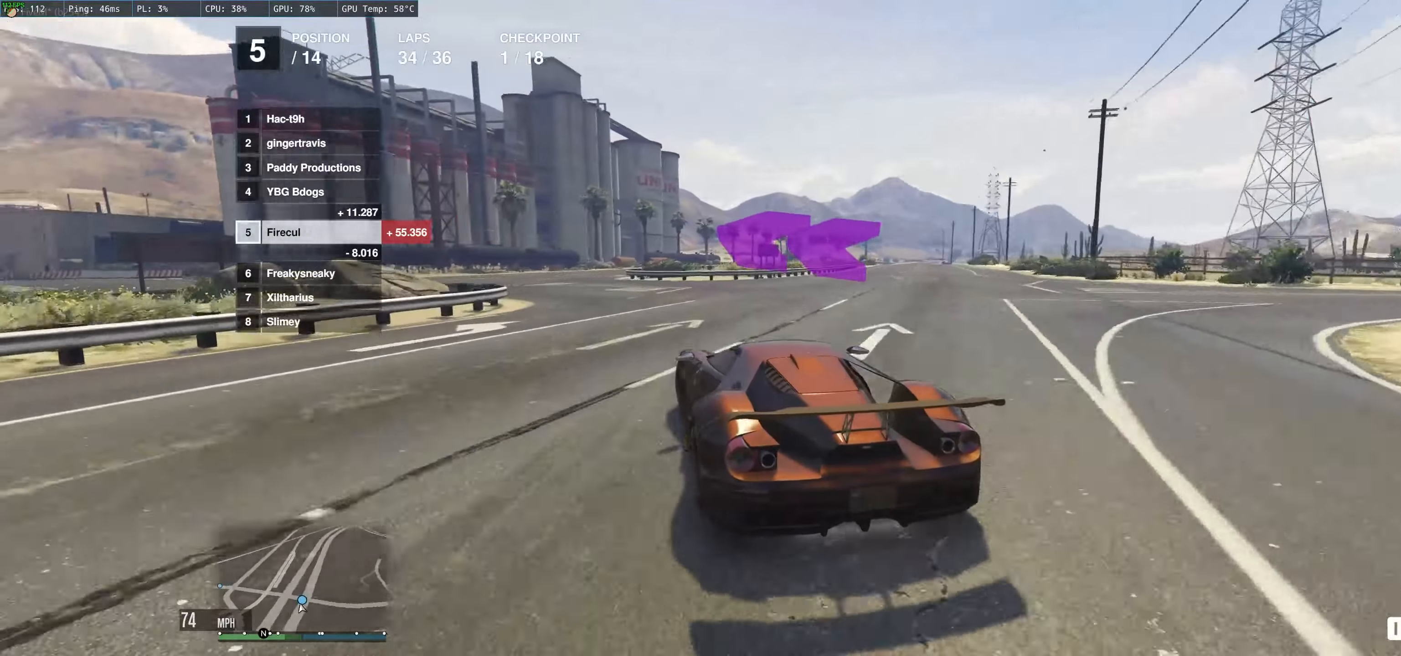
{"buttons": ["R2"], "left_stick": "left", "right_stick": "center", "events": [[300, "left_stick", "up-left"], [400, "left_stick", "left"]]}
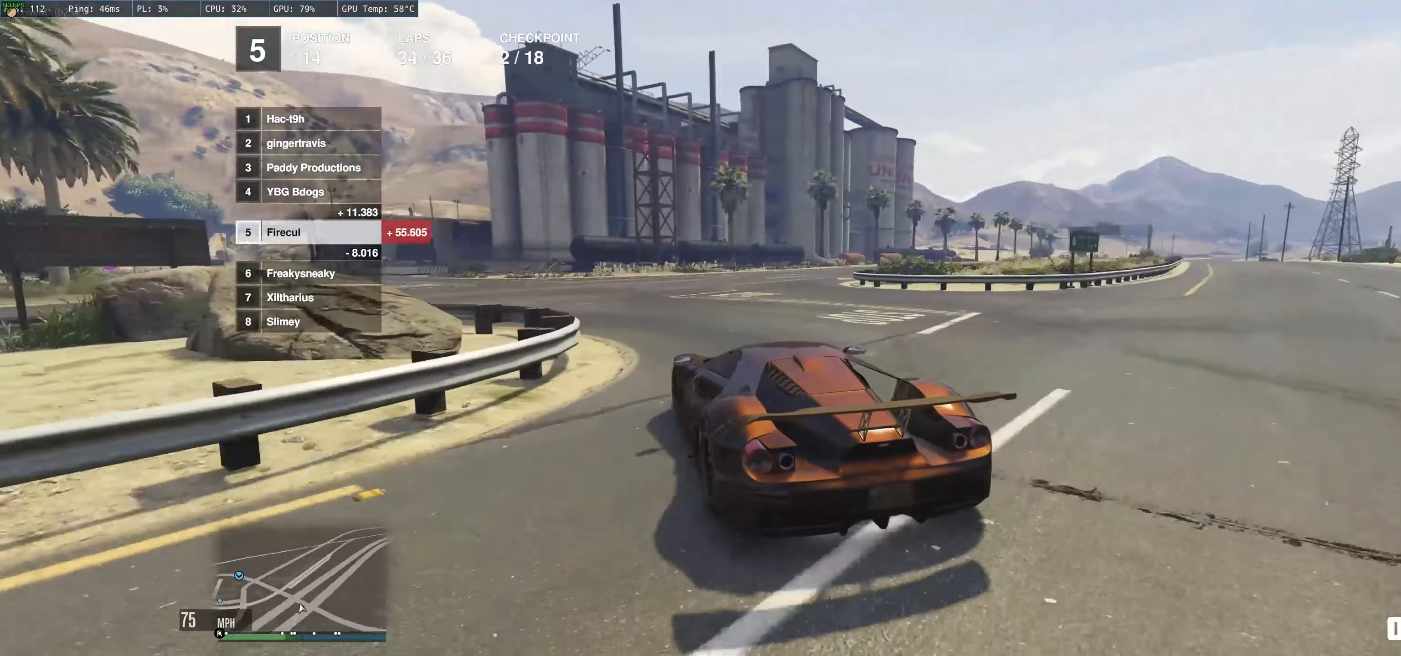
{"buttons": ["R2"], "left_stick": "center", "right_stick": "center", "events": [[50, "left_stick", "center"], [117, "left_stick", "left"], [333, "left_stick", "center"]]}
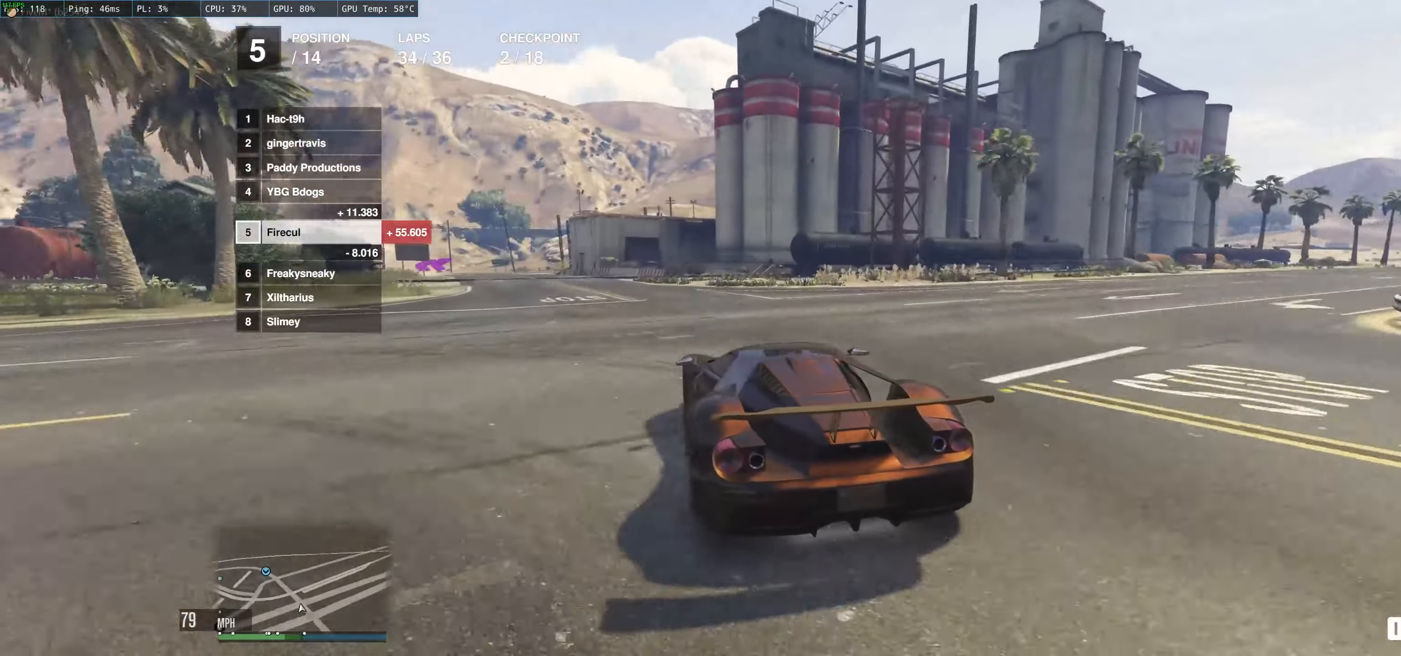
{"buttons": ["R2"], "left_stick": "left", "right_stick": "center", "events": [[33, "left_stick", "left"], [150, "left_stick", "center"], [317, "left_stick", "left"]]}
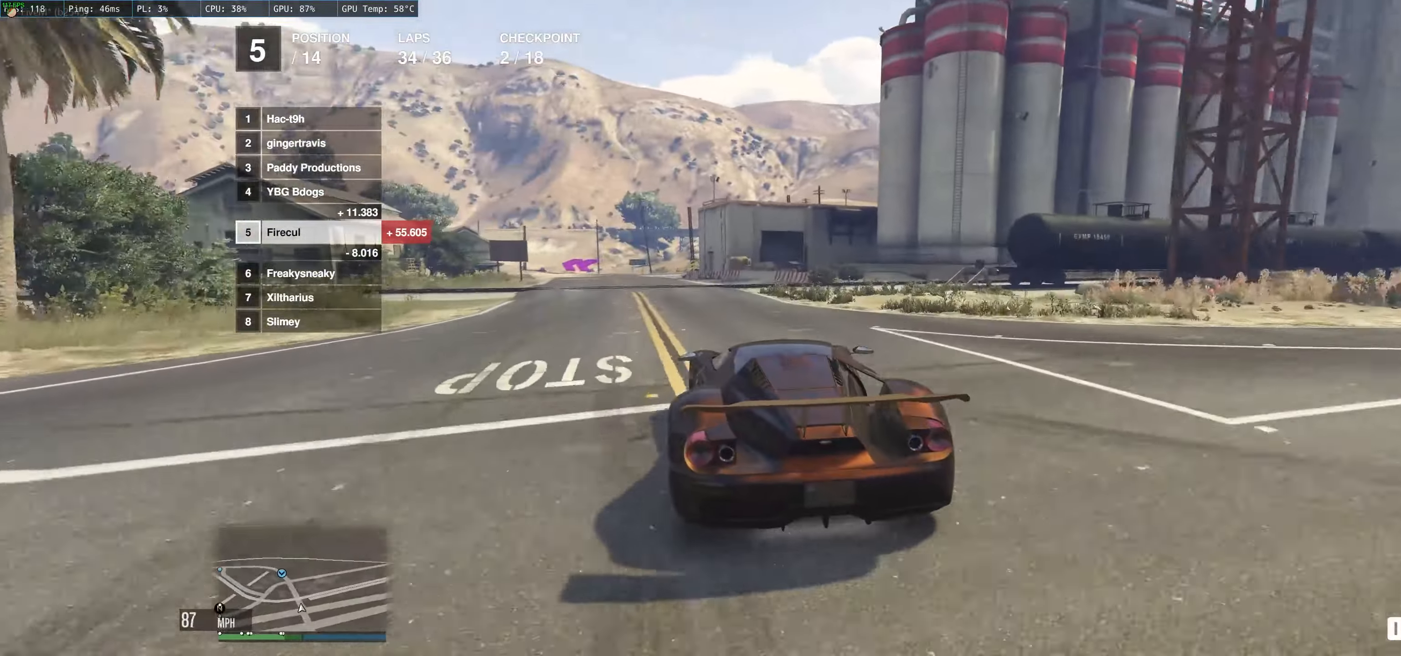
{"buttons": ["R2"], "left_stick": "center", "right_stick": "center", "events": [[117, "left_stick", "center"], [384, "left_stick", "left"], [450, "left_stick", "center"]]}
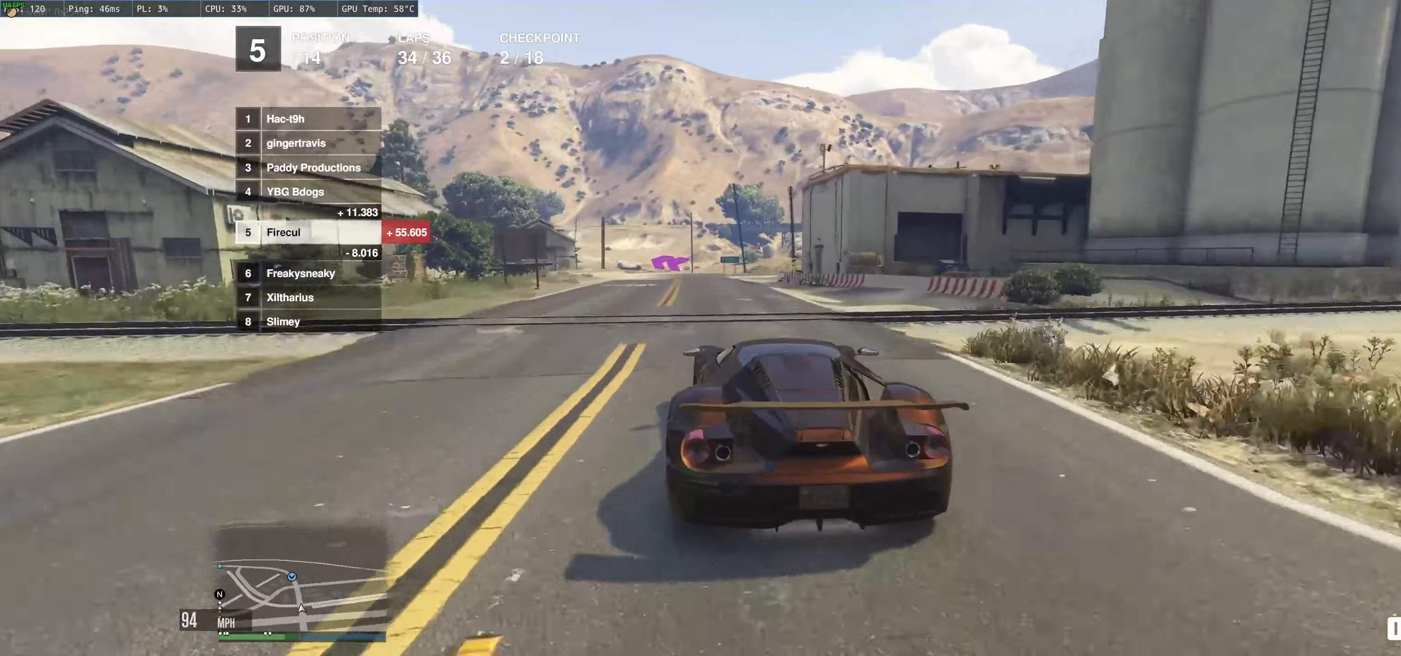
{"buttons": ["R2"], "left_stick": "center", "right_stick": "center", "events": [[184, "left_stick", "down"], [417, "left_stick", "center"]]}
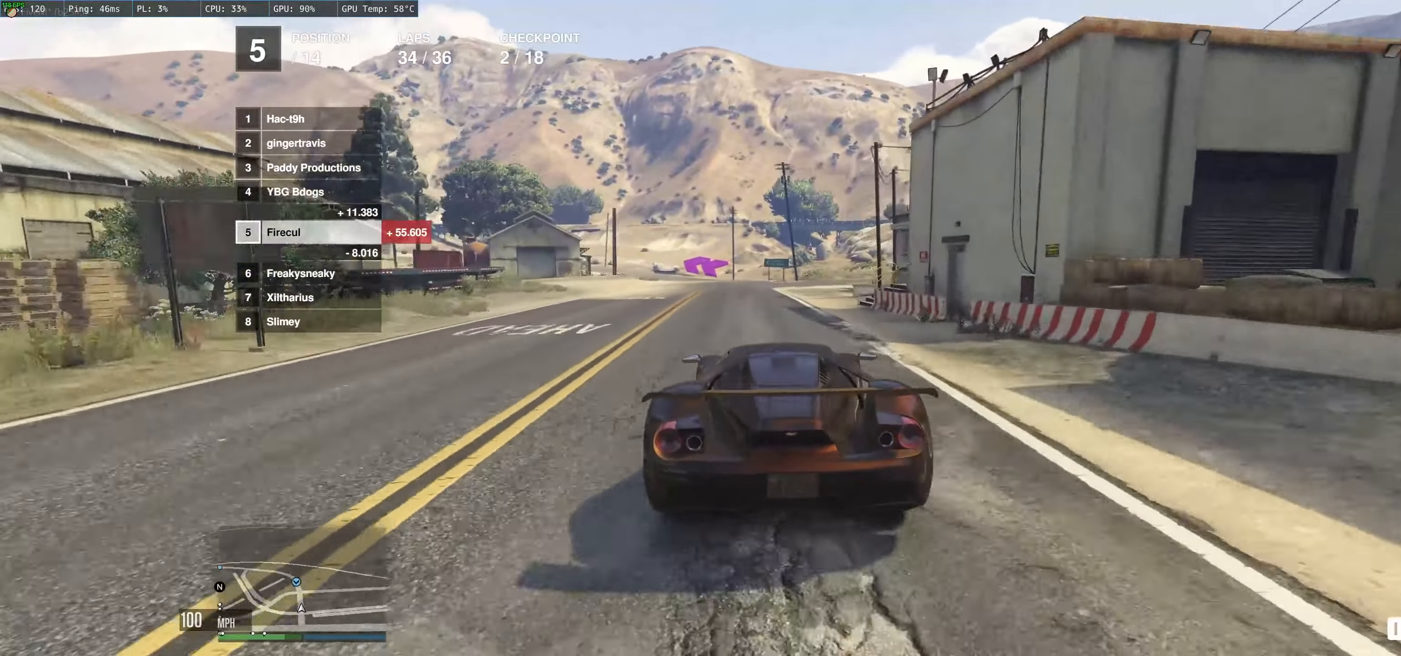
{"buttons": ["R2"], "left_stick": "up-left", "right_stick": "center", "events": [[317, "left_stick", "left"], [467, "left_stick", "up-left"]]}
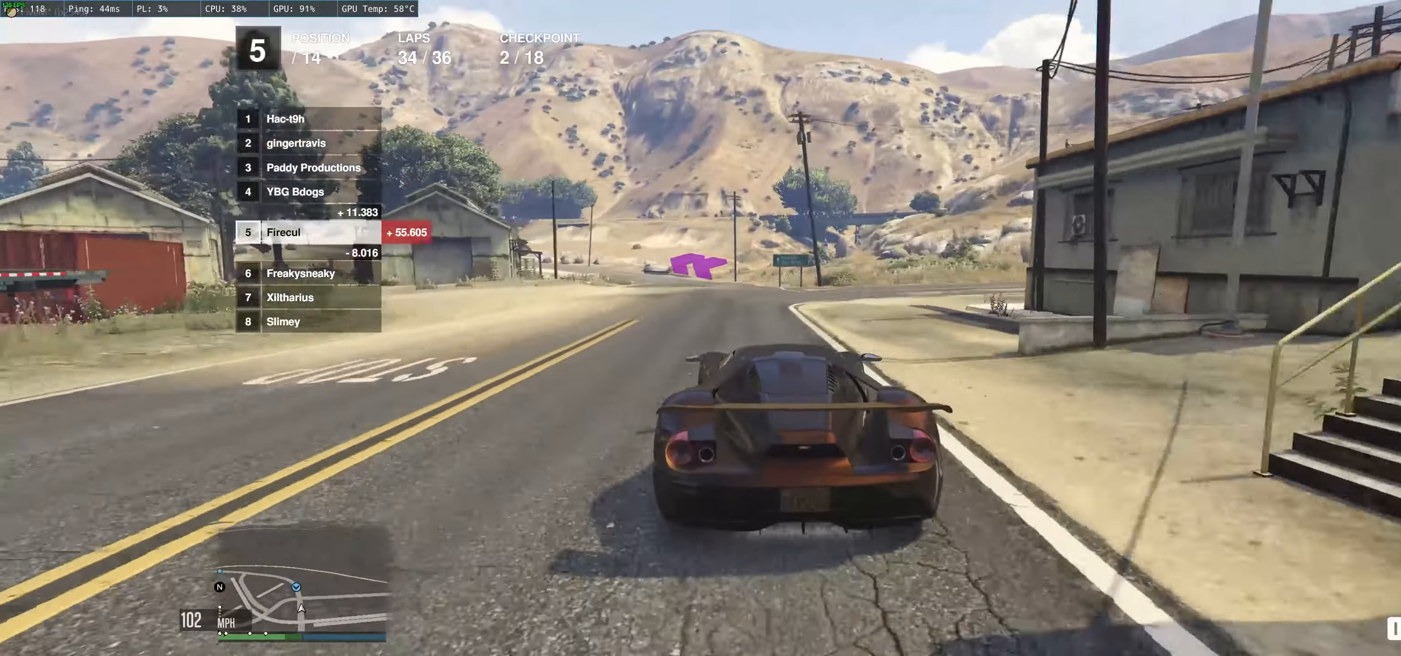
{"buttons": ["R2"], "left_stick": "left", "right_stick": "center", "events": [[267, "left_stick", "center"], [417, "left_stick", "left"]]}
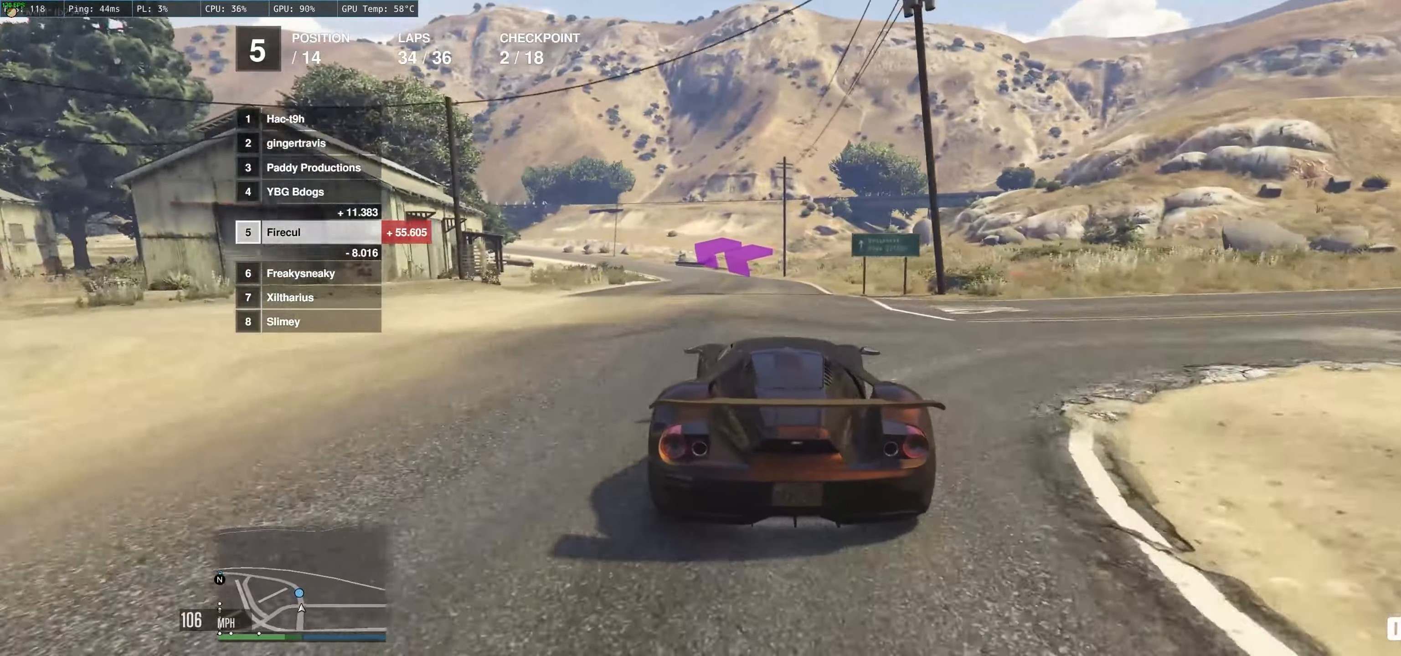
{"buttons": ["R2"], "left_stick": "left", "right_stick": "center", "events": []}
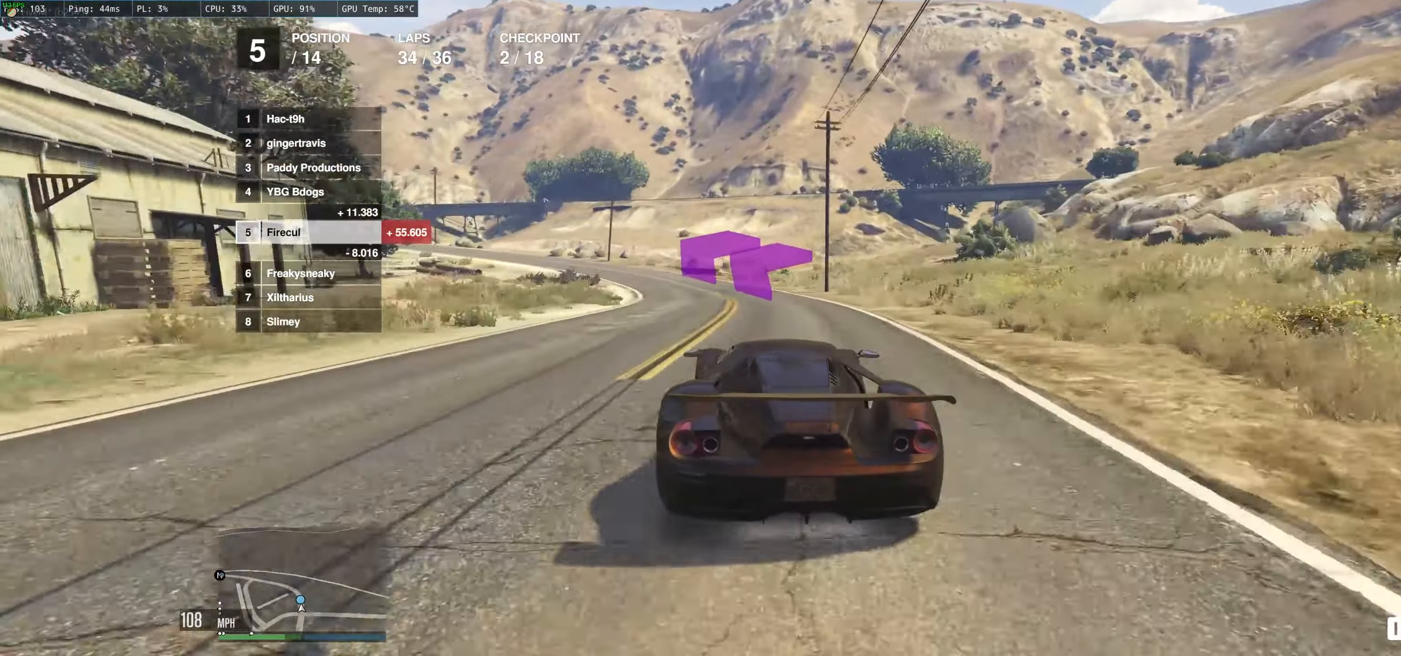
{"buttons": ["R2"], "left_stick": "left", "right_stick": "center", "events": []}
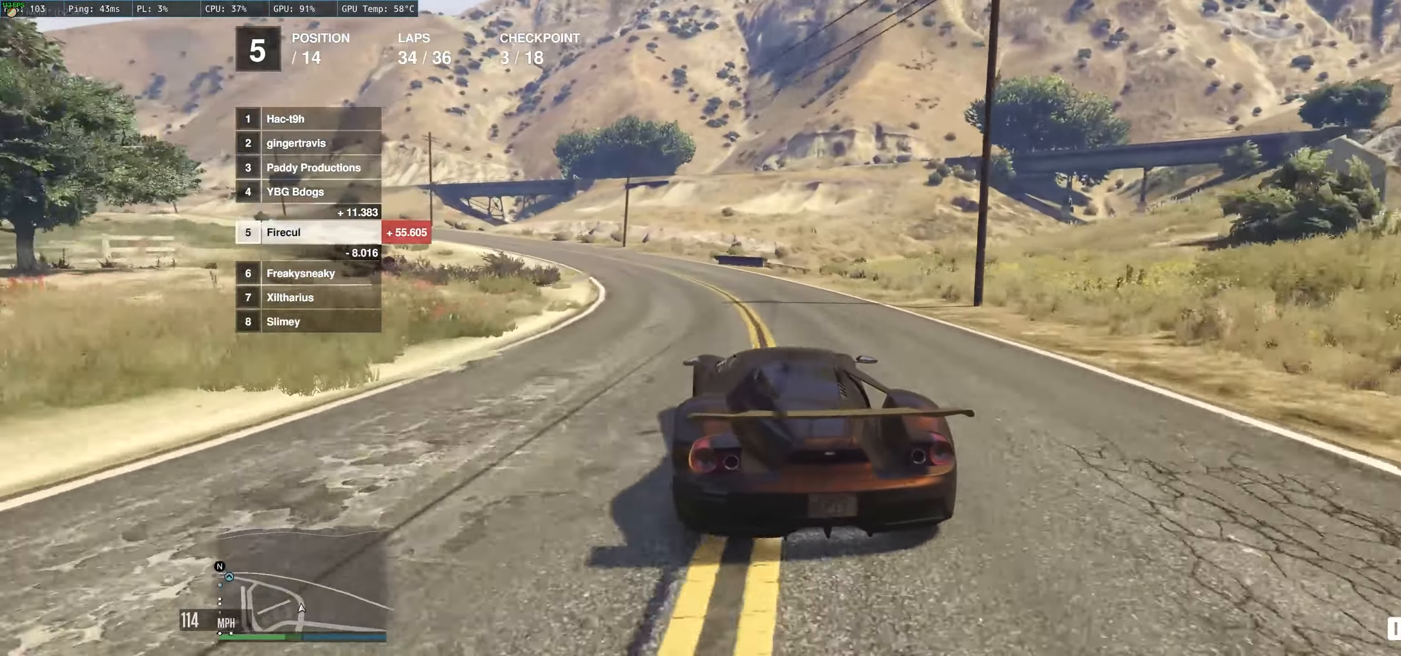
{"buttons": ["R2"], "left_stick": "left", "right_stick": "center", "events": []}
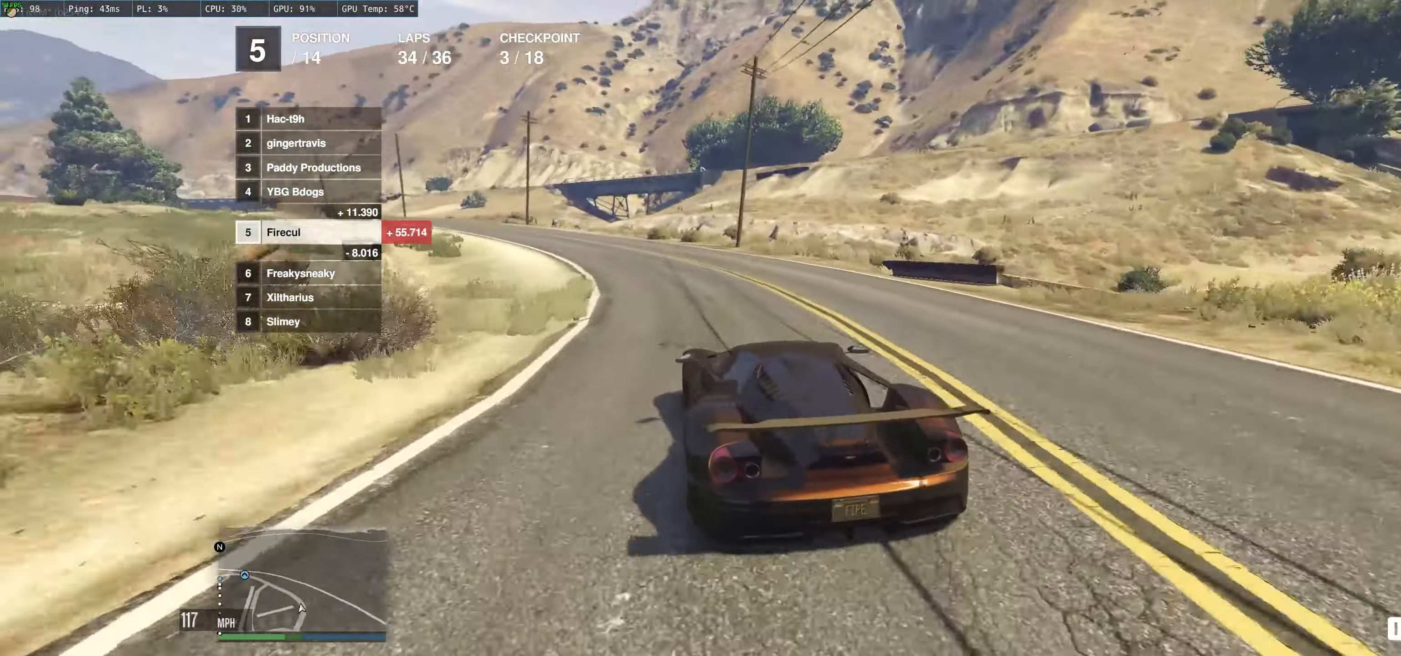
{"buttons": ["R2"], "left_stick": "up-left", "right_stick": "center", "events": [[84, "left_stick", "center"], [150, "left_stick", "left"], [334, "left_stick", "center"], [400, "left_stick", "left"], [450, "left_stick", "up-left"]]}